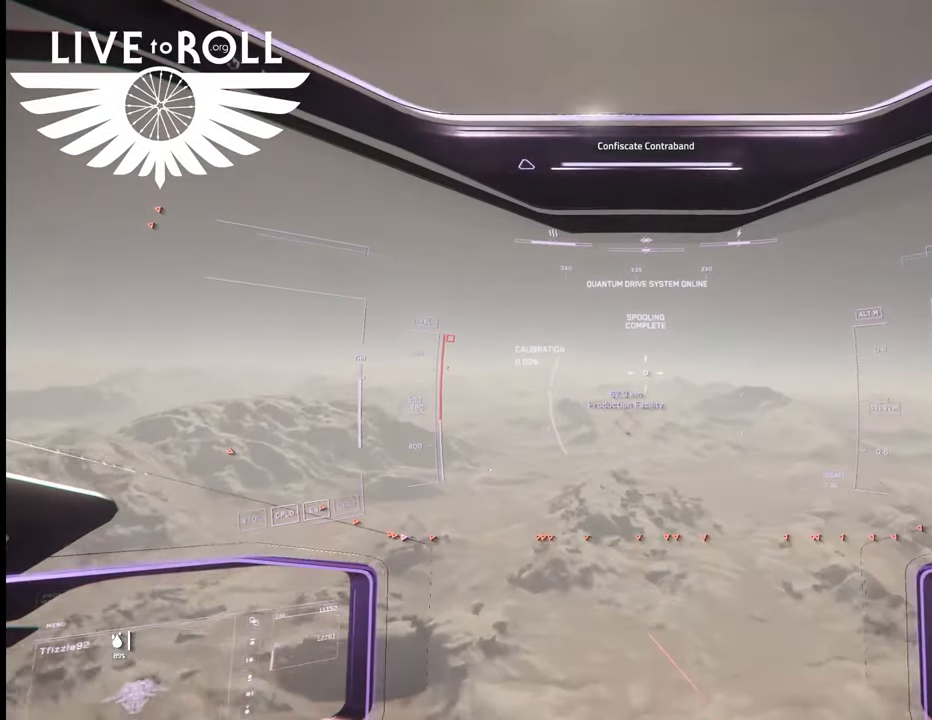
Gameplay with a controller (Xbox layout); each line is a JSON object with the inputs held at the frame after it. "events" lists button and stick changes between this image and that frame as [ms after this image, input, new state], when the widget could be followed in between.
{"buttons": [], "left_stick": "up", "right_stick": "center", "events": []}
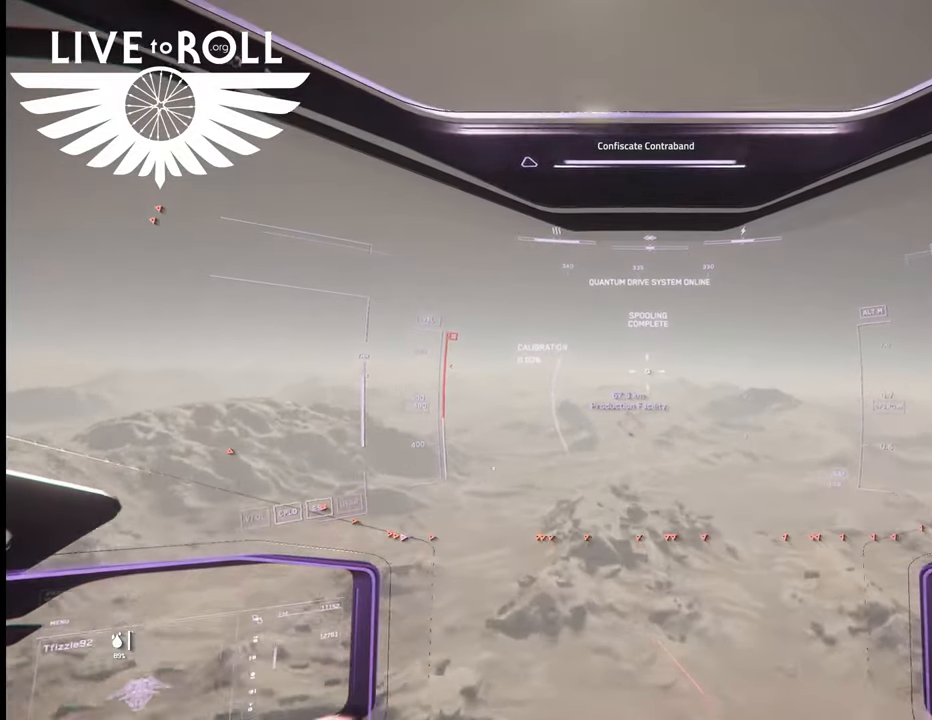
{"buttons": [], "left_stick": "up", "right_stick": "center", "events": []}
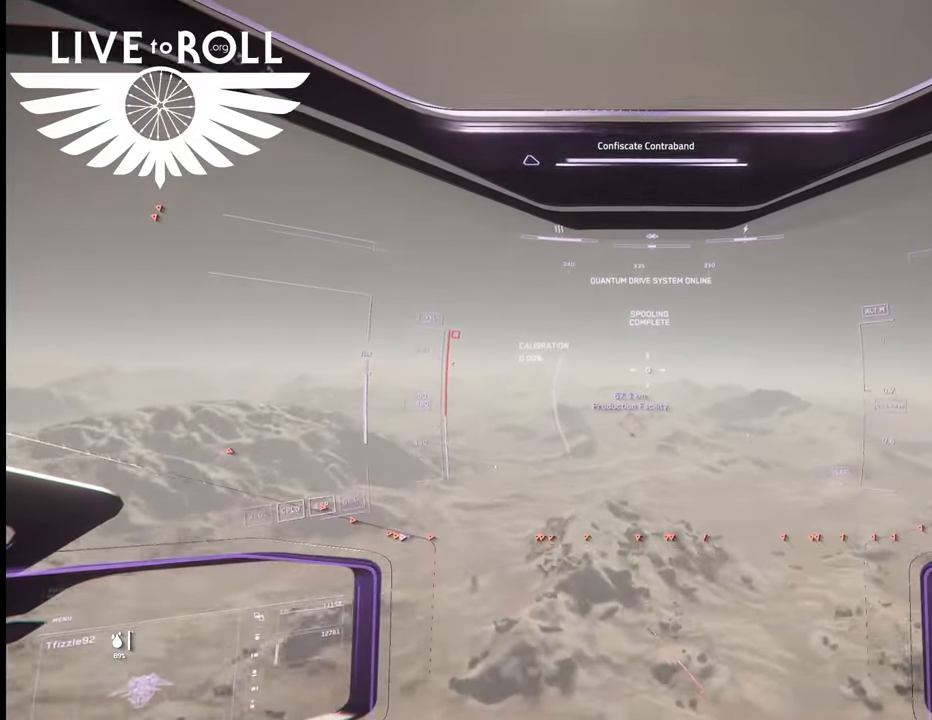
{"buttons": ["L1"], "left_stick": "up", "right_stick": "center", "events": [[433, "L1", "down"]]}
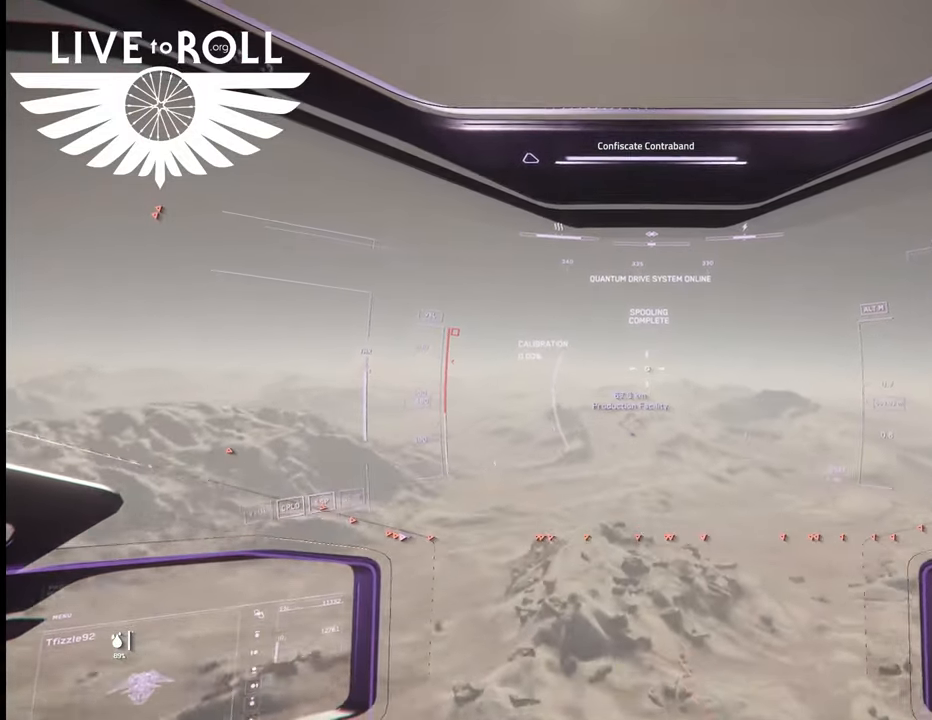
{"buttons": ["L1"], "left_stick": "up", "right_stick": "up", "events": [[233, "right_stick", "up"]]}
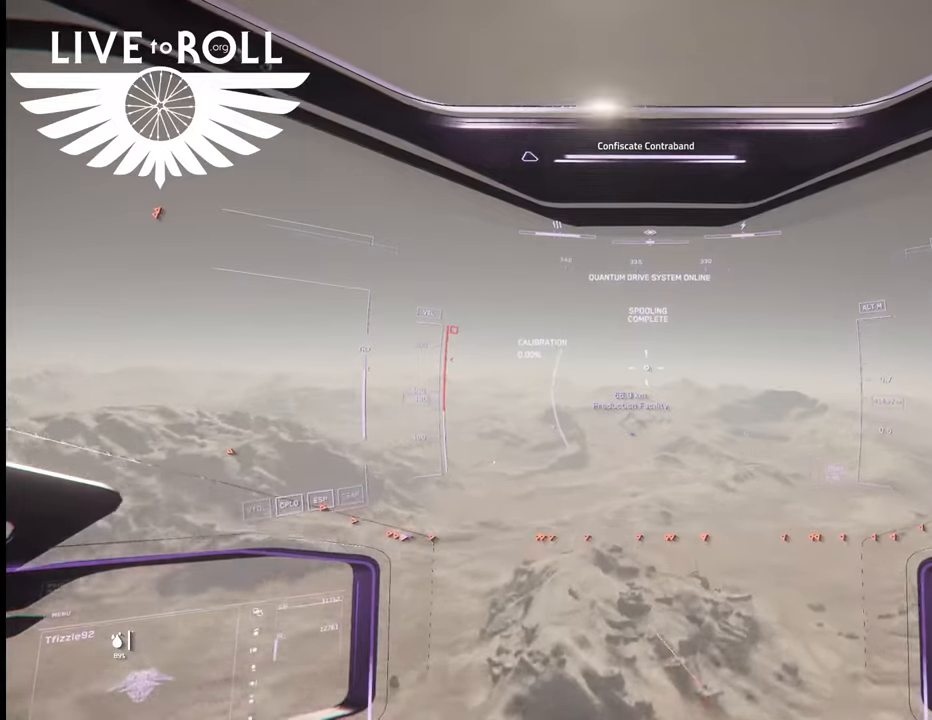
{"buttons": ["L1"], "left_stick": "up", "right_stick": "up", "events": []}
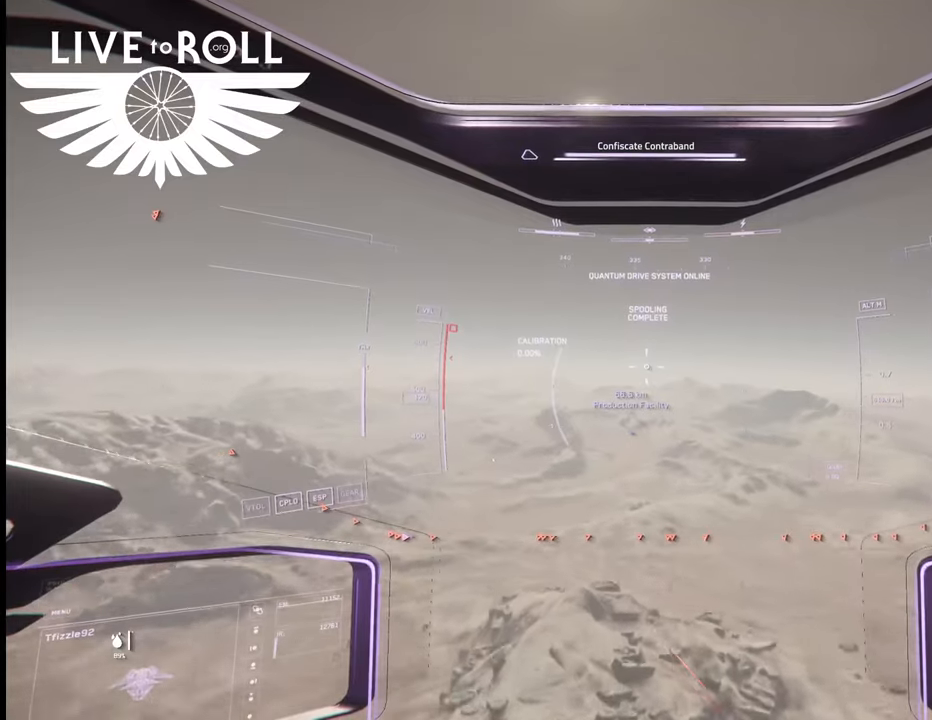
{"buttons": [], "left_stick": "up", "right_stick": "center", "events": [[200, "L1", "up"], [333, "right_stick", "center"]]}
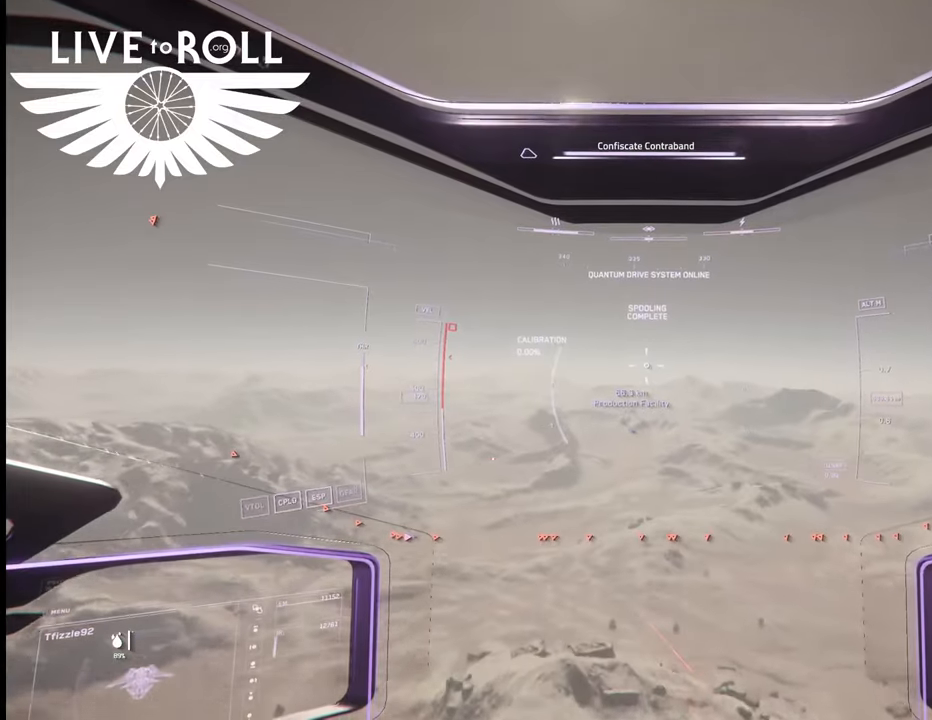
{"buttons": ["R2"], "left_stick": "up", "right_stick": "center", "events": [[367, "R2", "down"]]}
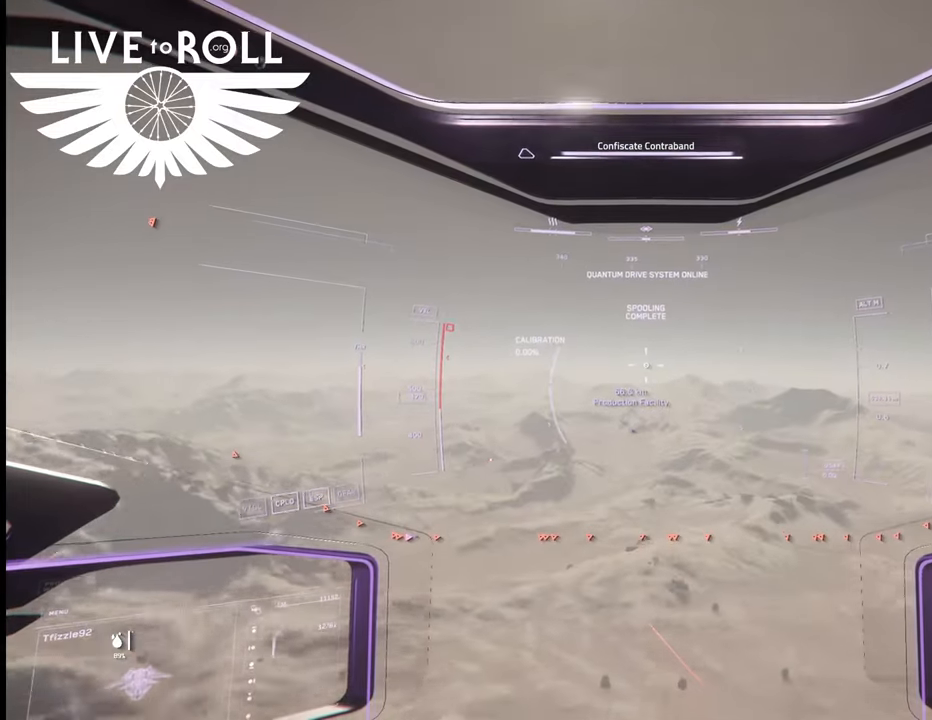
{"buttons": [], "left_stick": "up", "right_stick": "center", "events": [[367, "R2", "up"]]}
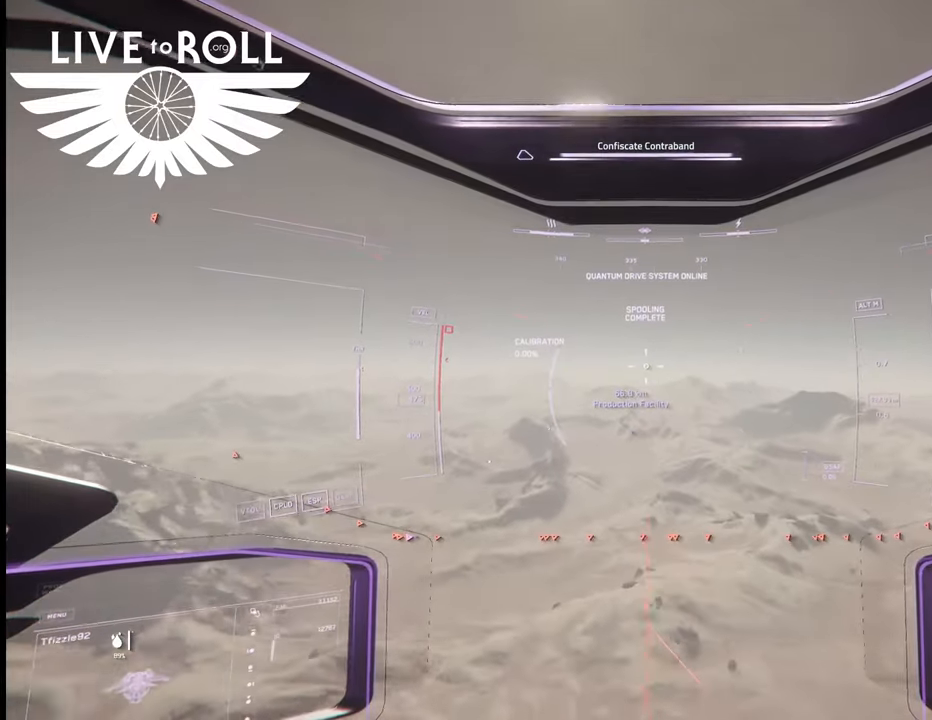
{"buttons": ["L2"], "left_stick": "up", "right_stick": "center", "events": [[367, "L2", "down"]]}
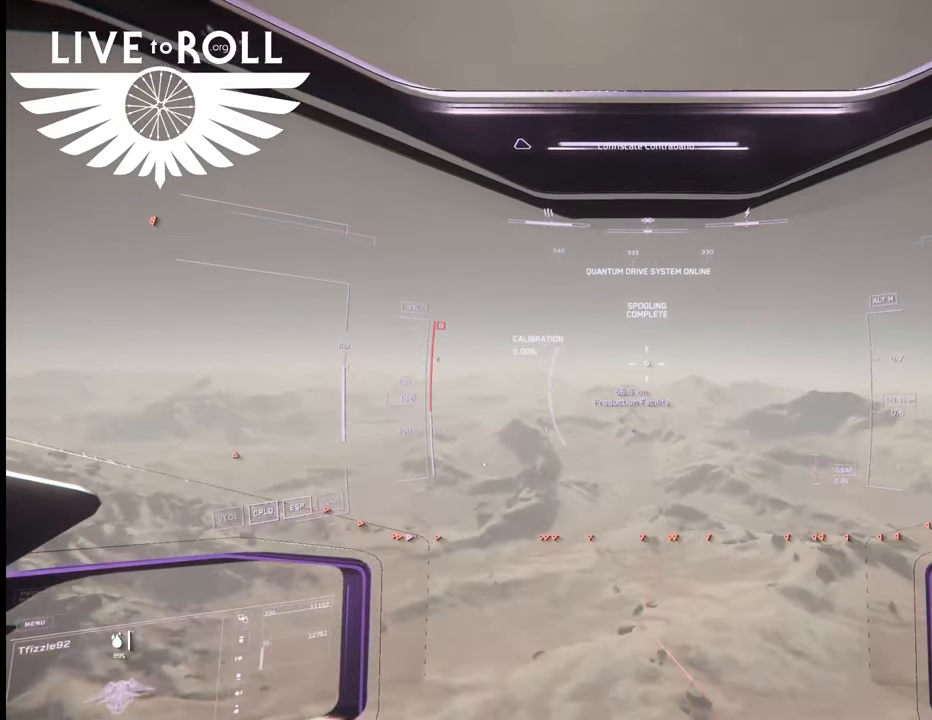
{"buttons": [], "left_stick": "up", "right_stick": "center", "events": [[367, "L2", "up"]]}
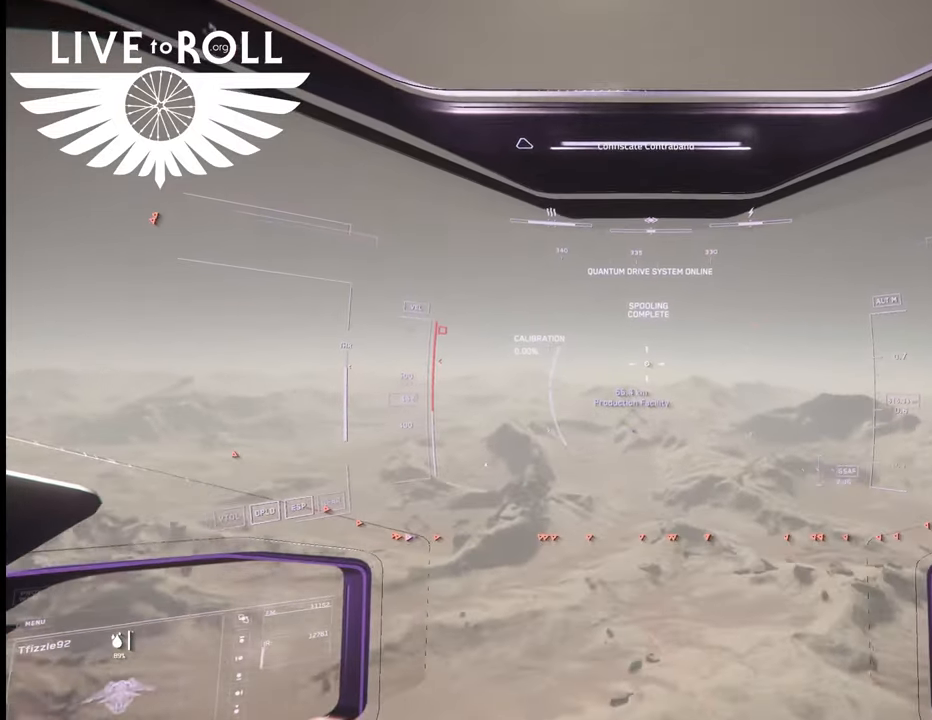
{"buttons": ["R2"], "left_stick": "up", "right_stick": "center", "events": [[267, "R2", "down"]]}
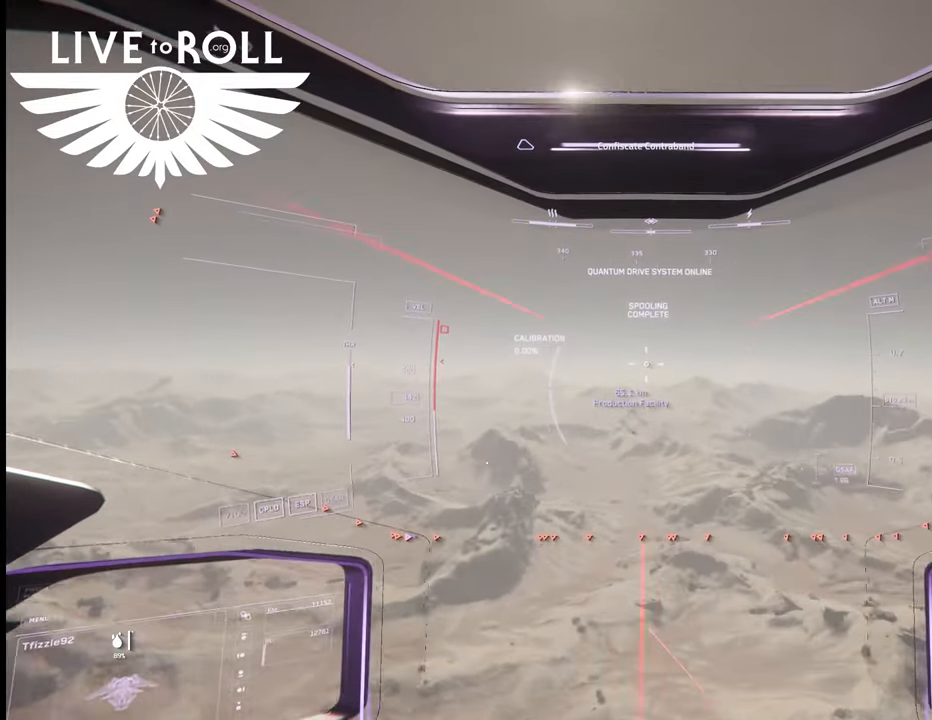
{"buttons": [], "left_stick": "up", "right_stick": "center", "events": [[333, "R2", "up"]]}
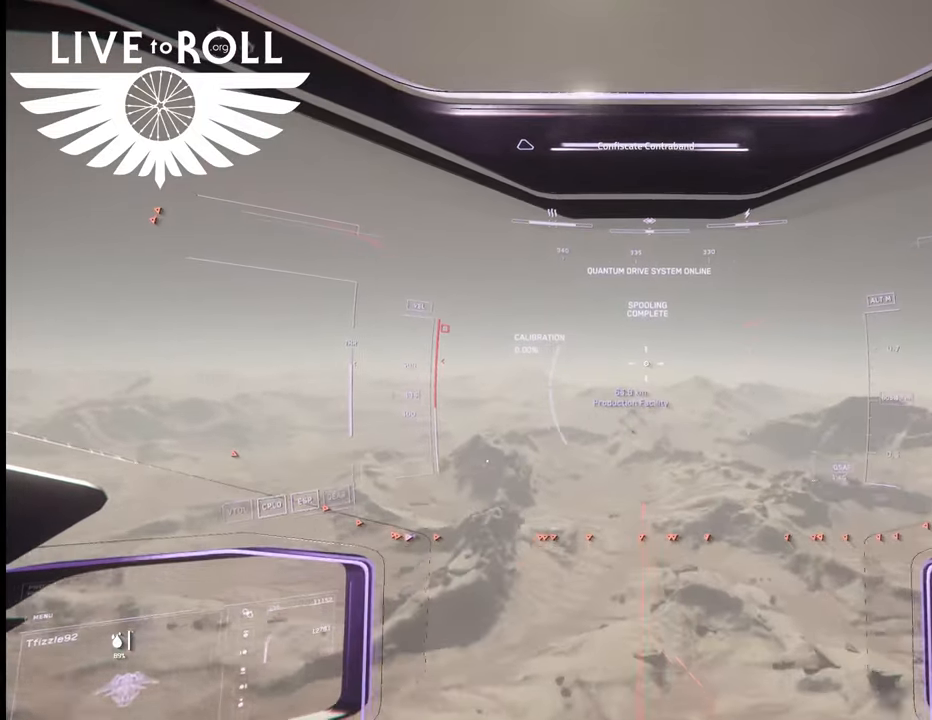
{"buttons": [], "left_stick": "up", "right_stick": "center", "events": []}
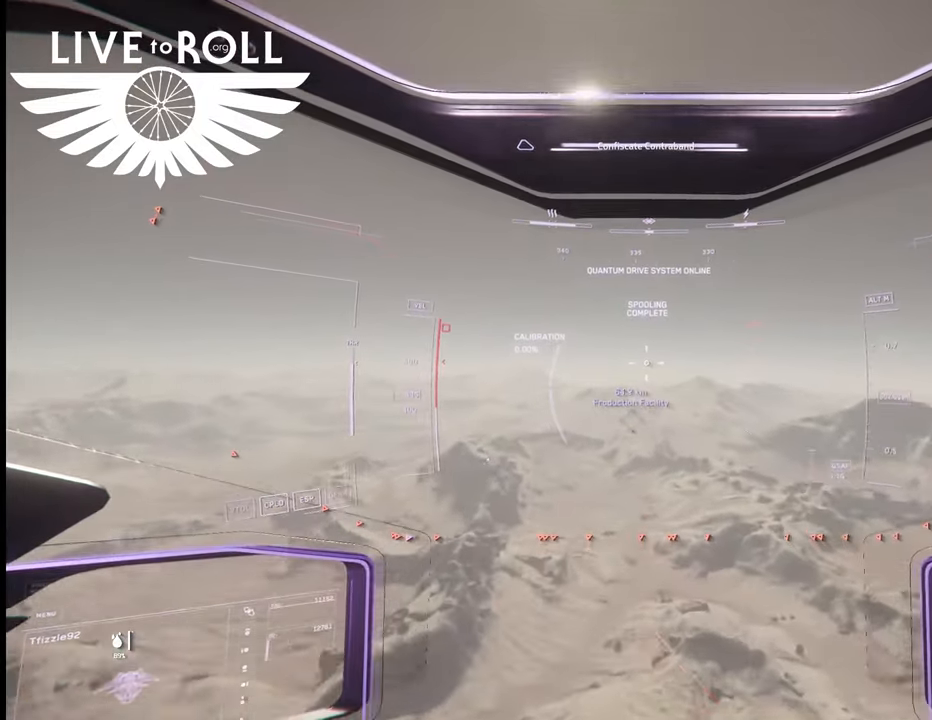
{"buttons": ["L1"], "left_stick": "up", "right_stick": "center", "events": [[133, "L1", "down"], [400, "X", "down"], [500, "X", "up"]]}
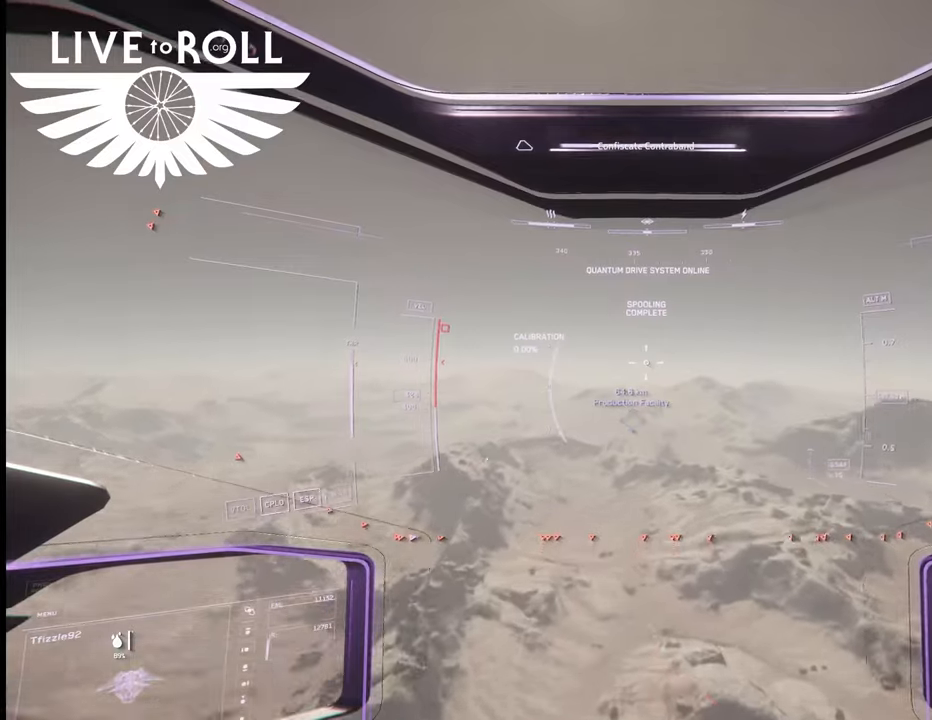
{"buttons": [], "left_stick": "up", "right_stick": "center", "events": [[67, "L1", "up"]]}
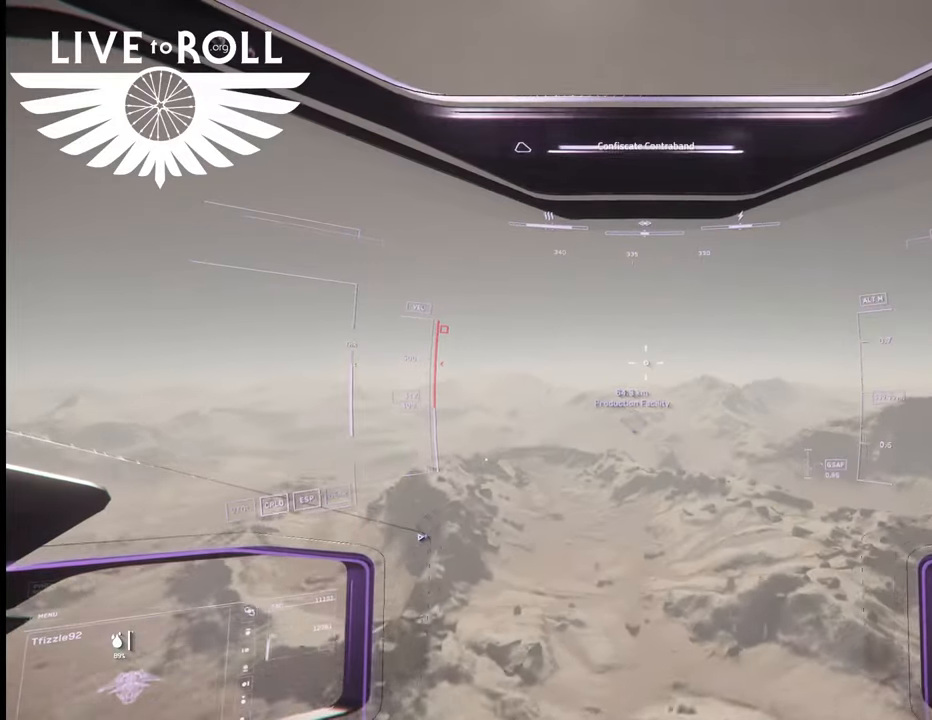
{"buttons": [], "left_stick": "up", "right_stick": "center", "events": []}
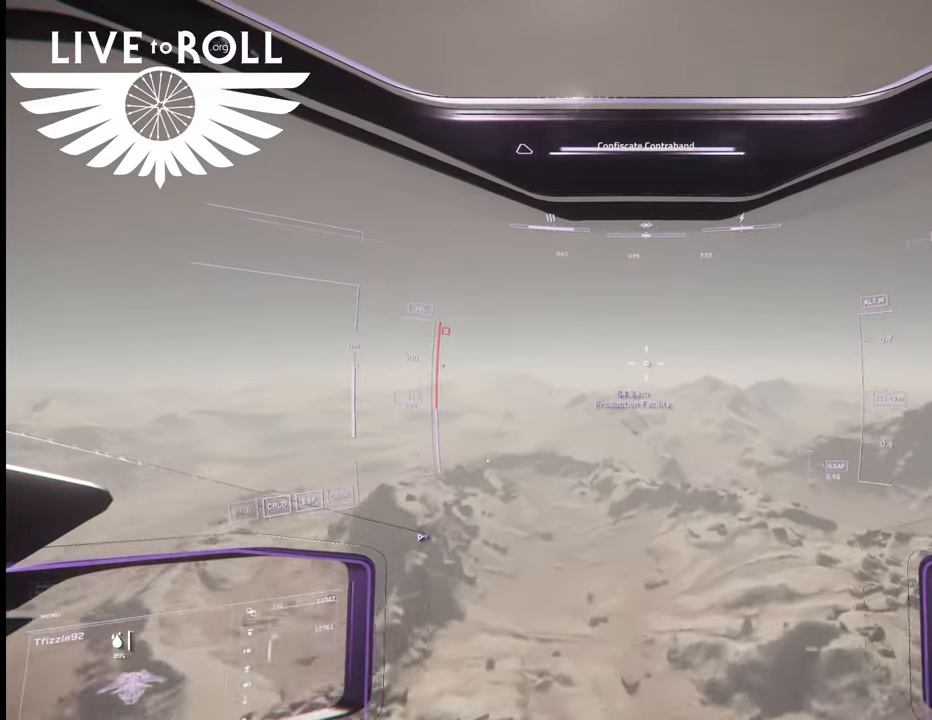
{"buttons": ["L1"], "left_stick": "up", "right_stick": "center", "events": [[333, "L1", "down"]]}
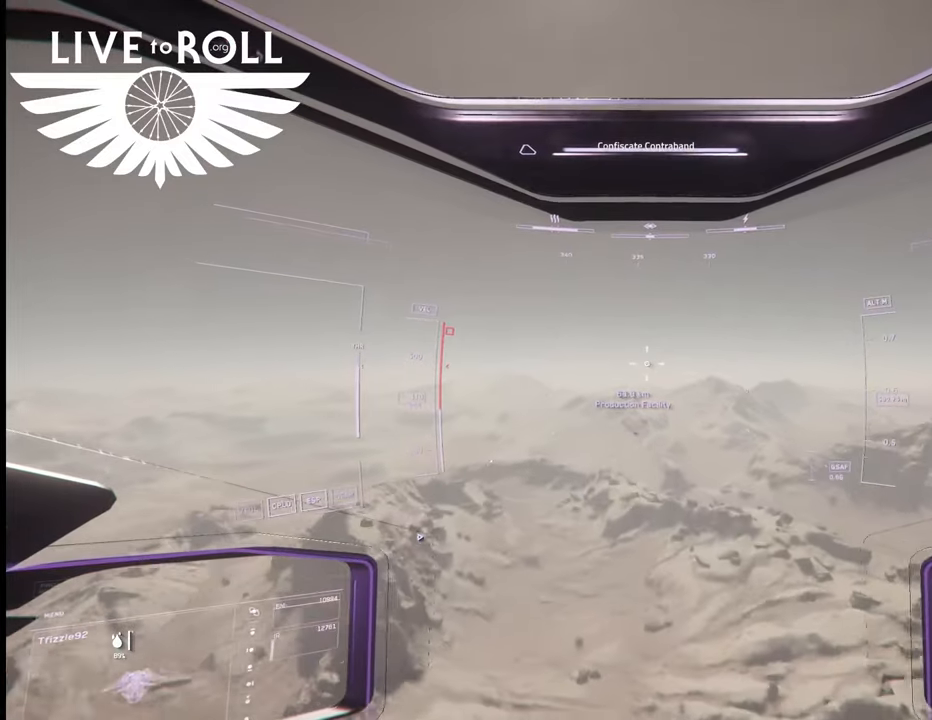
{"buttons": [], "left_stick": "up", "right_stick": "center", "events": [[67, "X", "down"], [233, "X", "up"], [500, "L1", "up"]]}
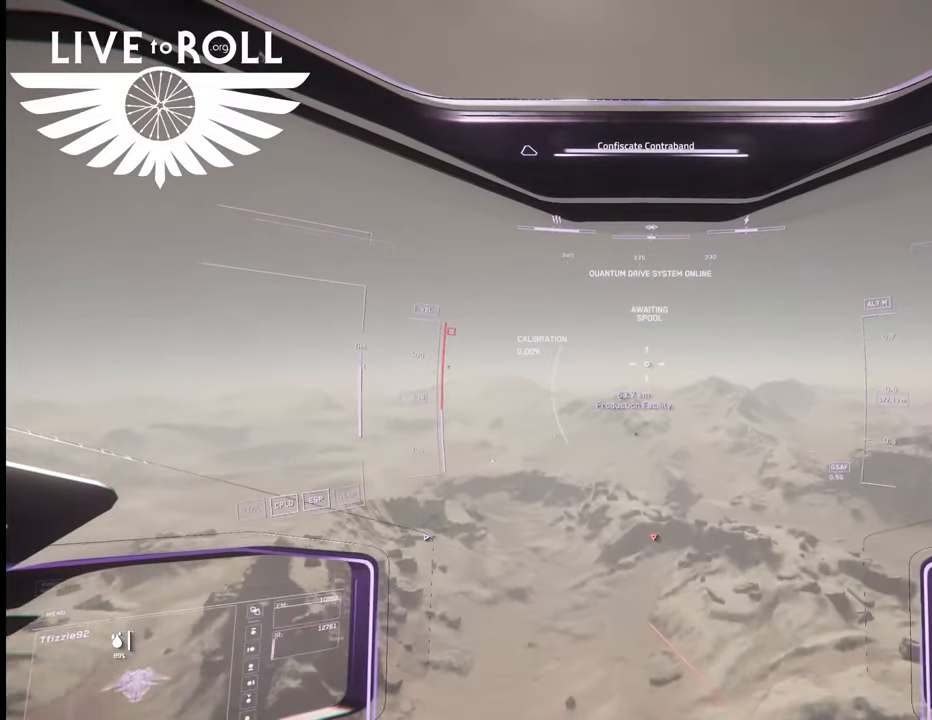
{"buttons": [], "left_stick": "up", "right_stick": "center", "events": []}
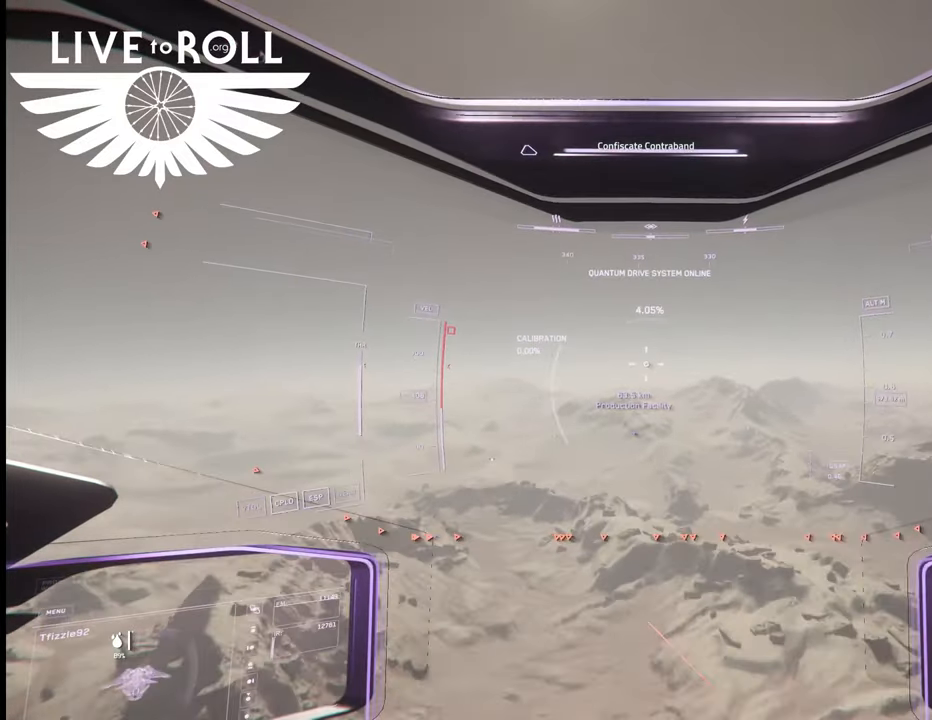
{"buttons": ["X", "L1"], "left_stick": "up", "right_stick": "center", "events": [[233, "L1", "down"], [367, "X", "down"]]}
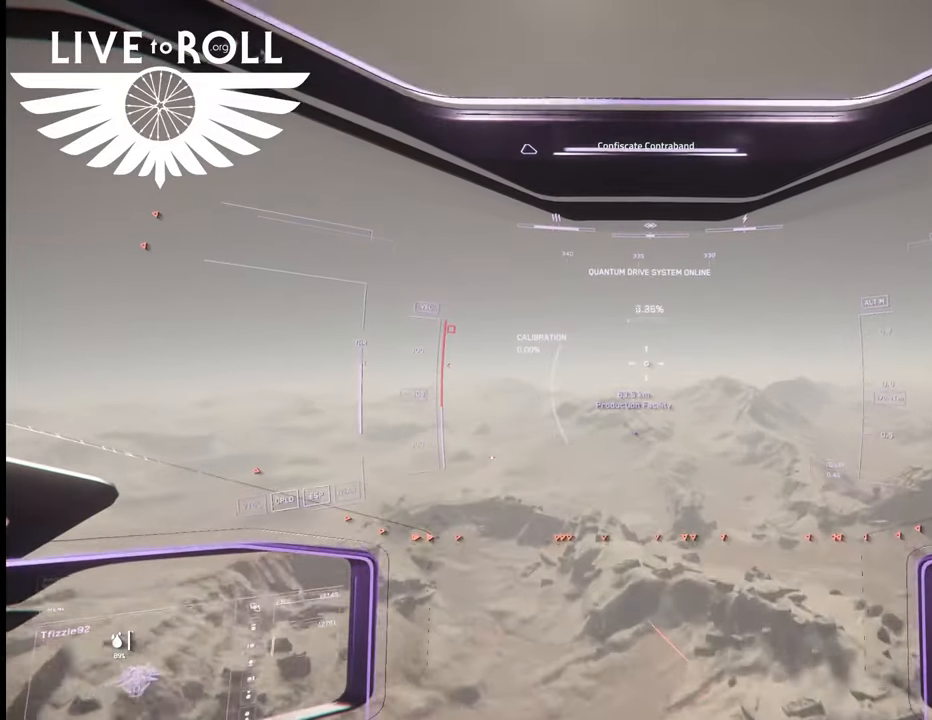
{"buttons": [], "left_stick": "up", "right_stick": "center", "events": [[67, "X", "up"], [100, "L1", "up"]]}
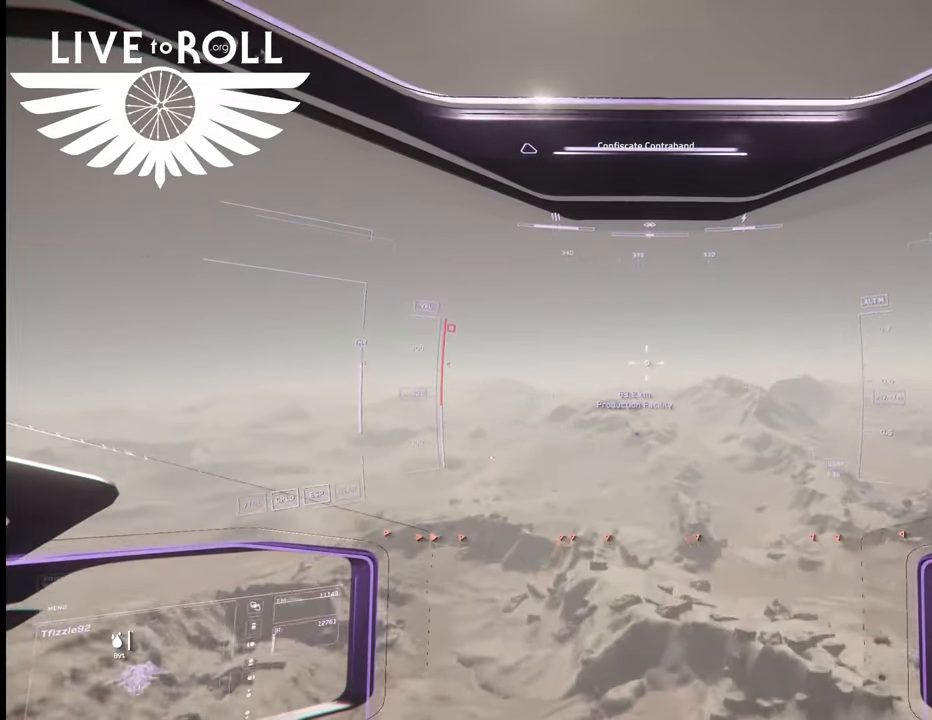
{"buttons": [], "left_stick": "up", "right_stick": "center", "events": []}
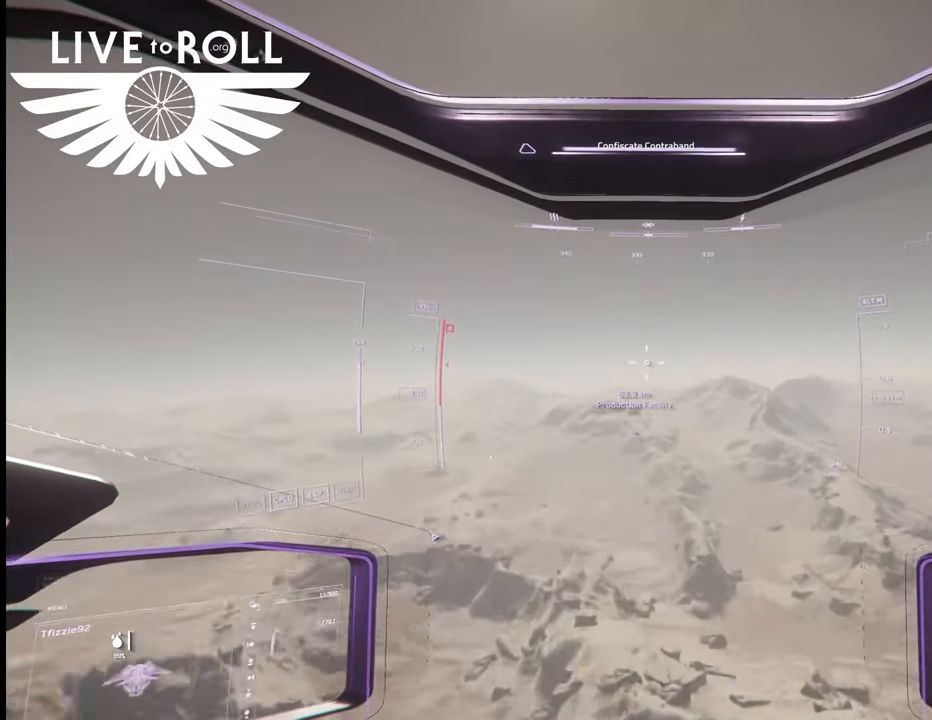
{"buttons": [], "left_stick": "up", "right_stick": "left", "events": [[333, "right_stick", "left"]]}
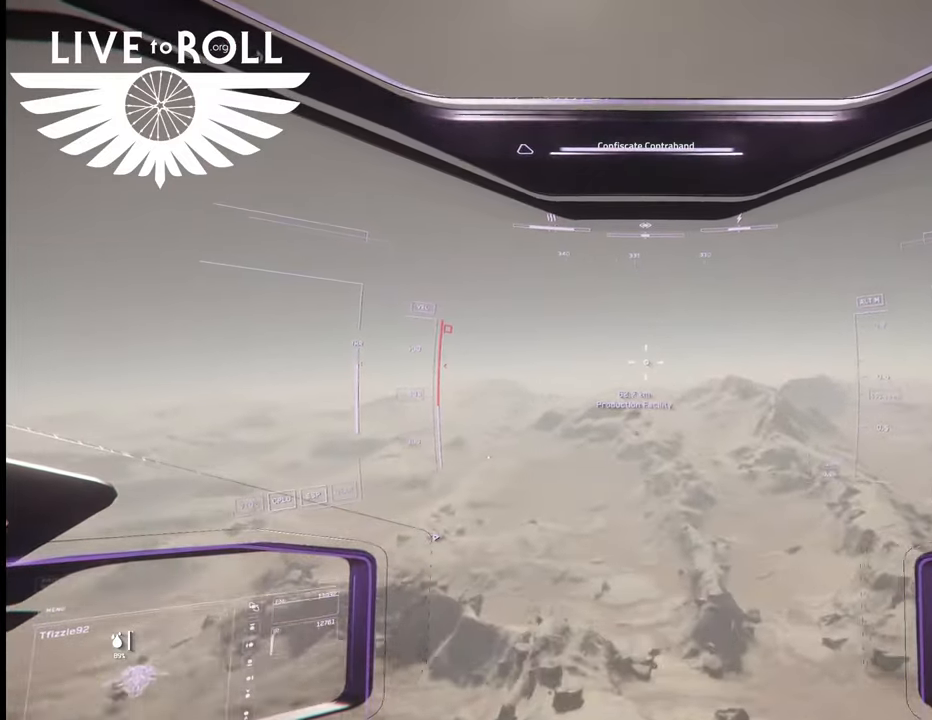
{"buttons": [], "left_stick": "up", "right_stick": "center", "events": [[400, "right_stick", "center"]]}
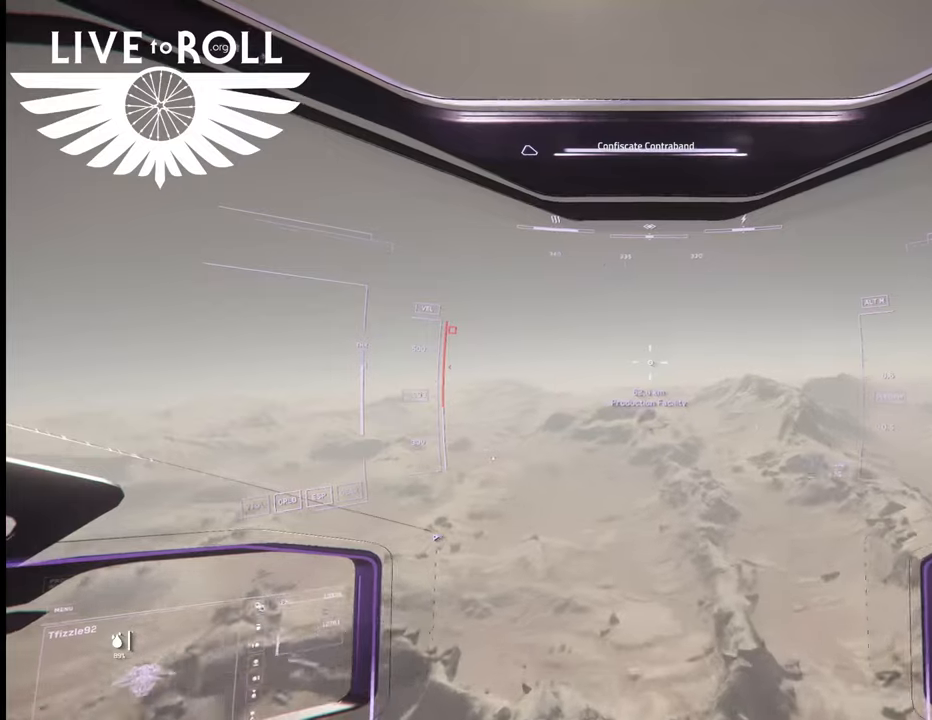
{"buttons": [], "left_stick": "up", "right_stick": "center", "events": []}
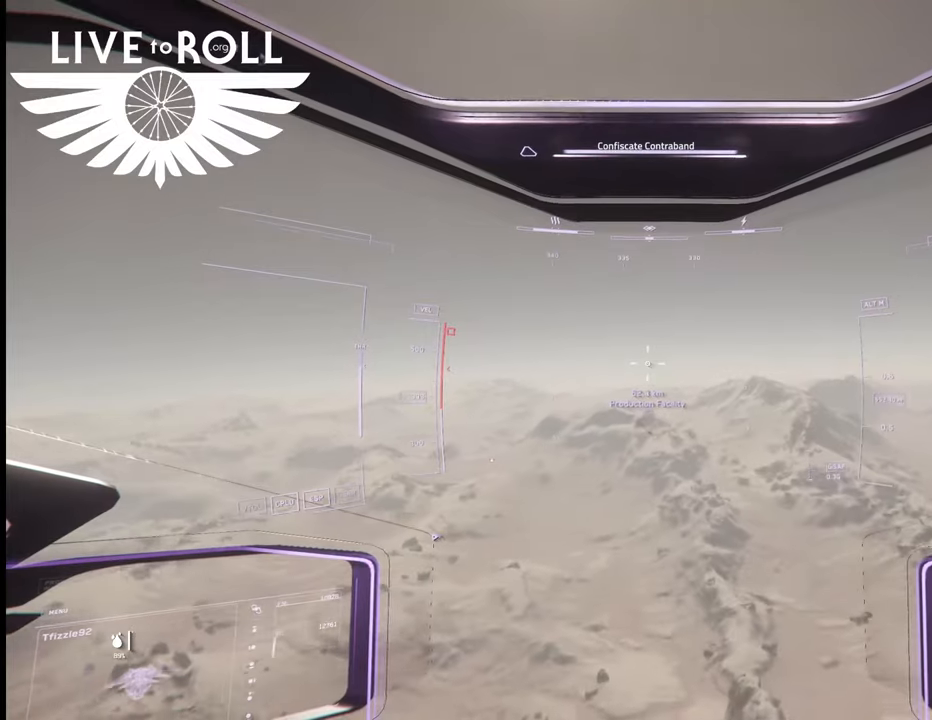
{"buttons": [], "left_stick": "up", "right_stick": "center", "events": [[100, "R2", "down"], [367, "R2", "up"]]}
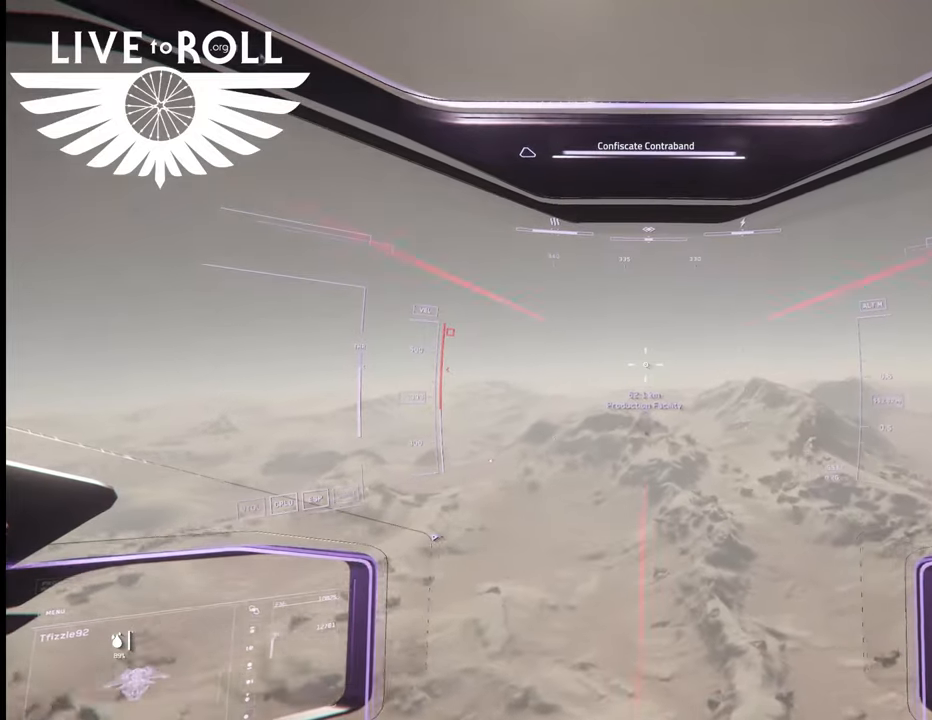
{"buttons": ["R2"], "left_stick": "up", "right_stick": "center", "events": [[200, "R2", "down"]]}
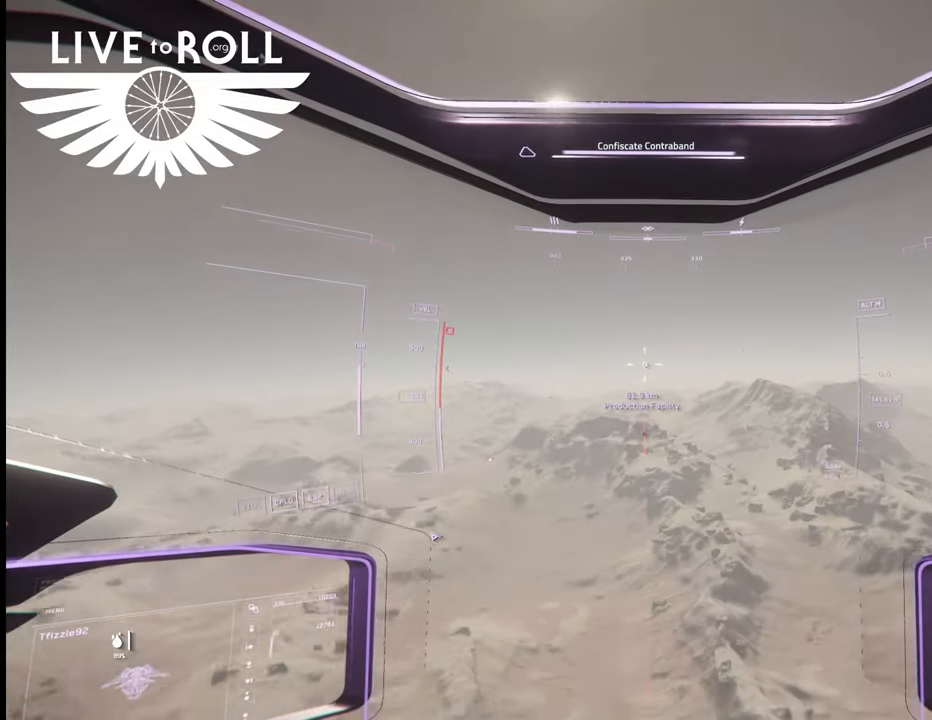
{"buttons": [], "left_stick": "up", "right_stick": "center", "events": [[100, "R2", "up"]]}
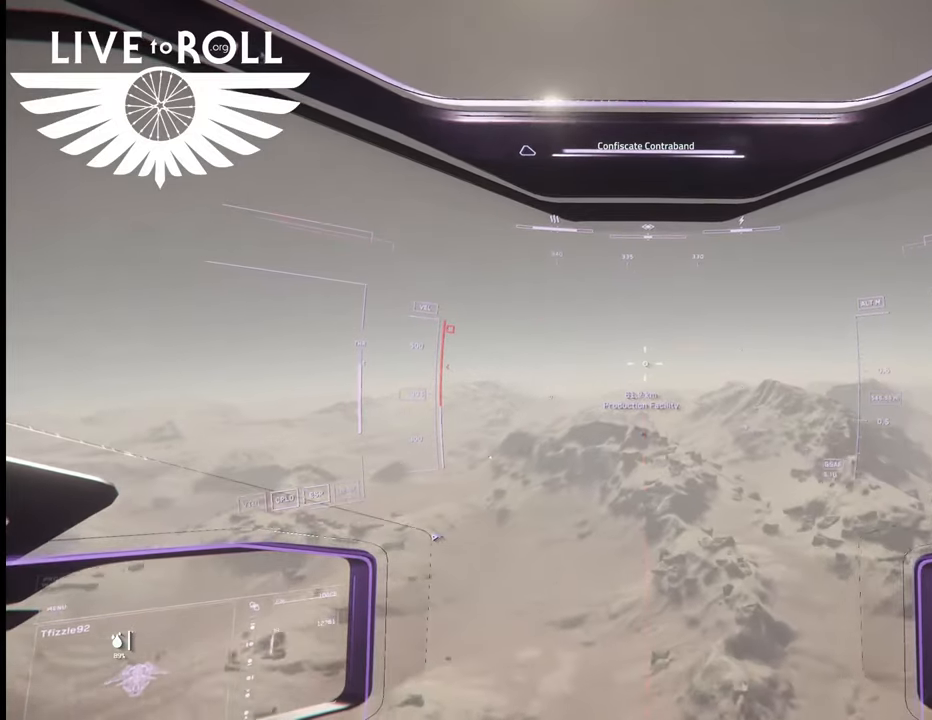
{"buttons": [], "left_stick": "up", "right_stick": "center", "events": []}
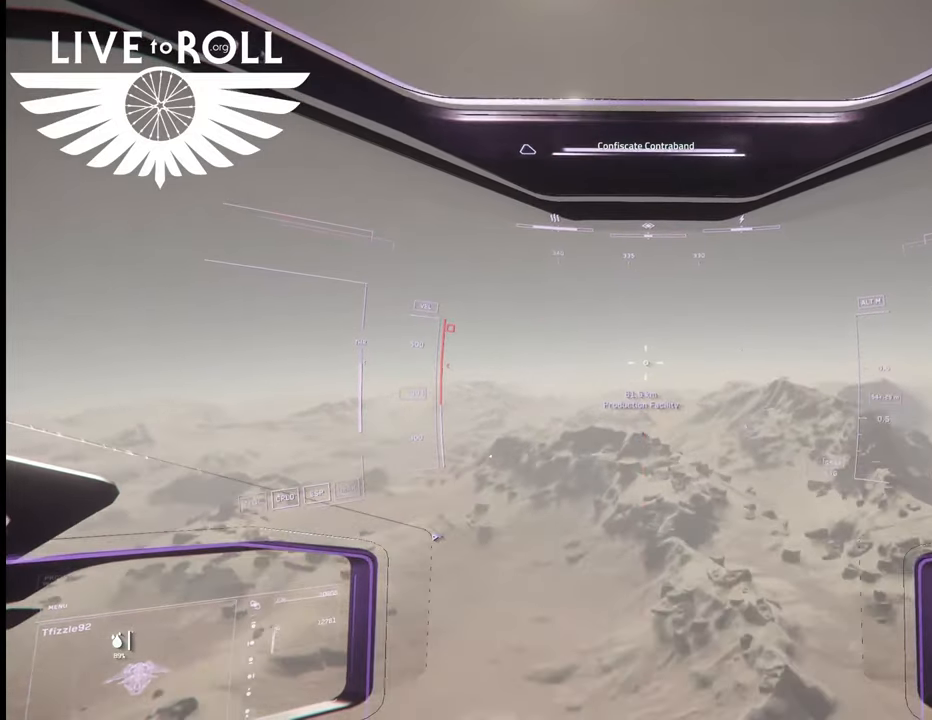
{"buttons": [], "left_stick": "up", "right_stick": "center", "events": []}
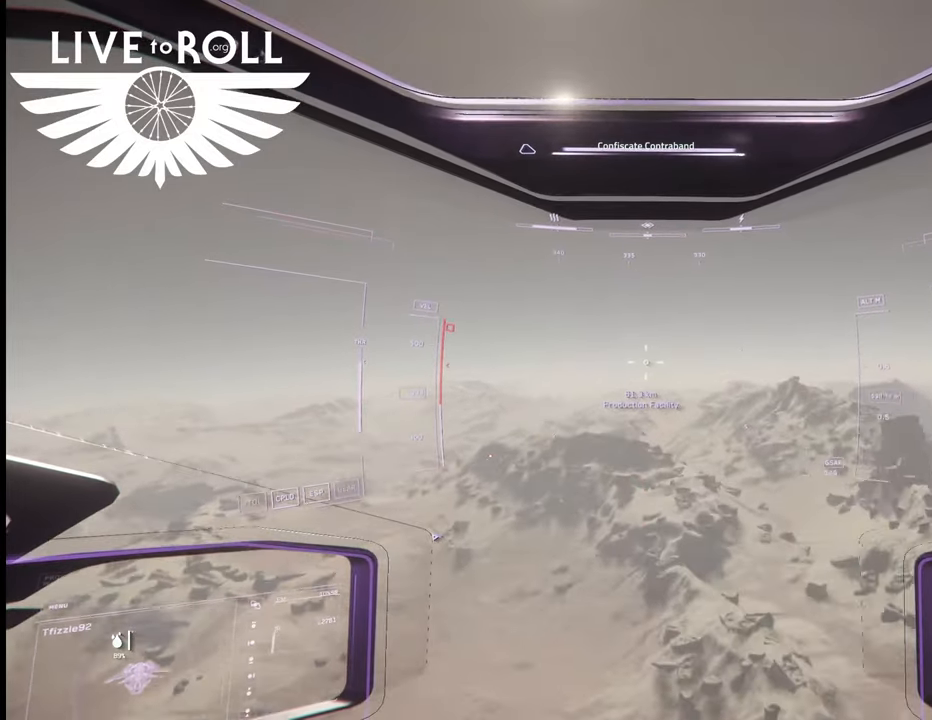
{"buttons": [], "left_stick": "up", "right_stick": "center", "events": []}